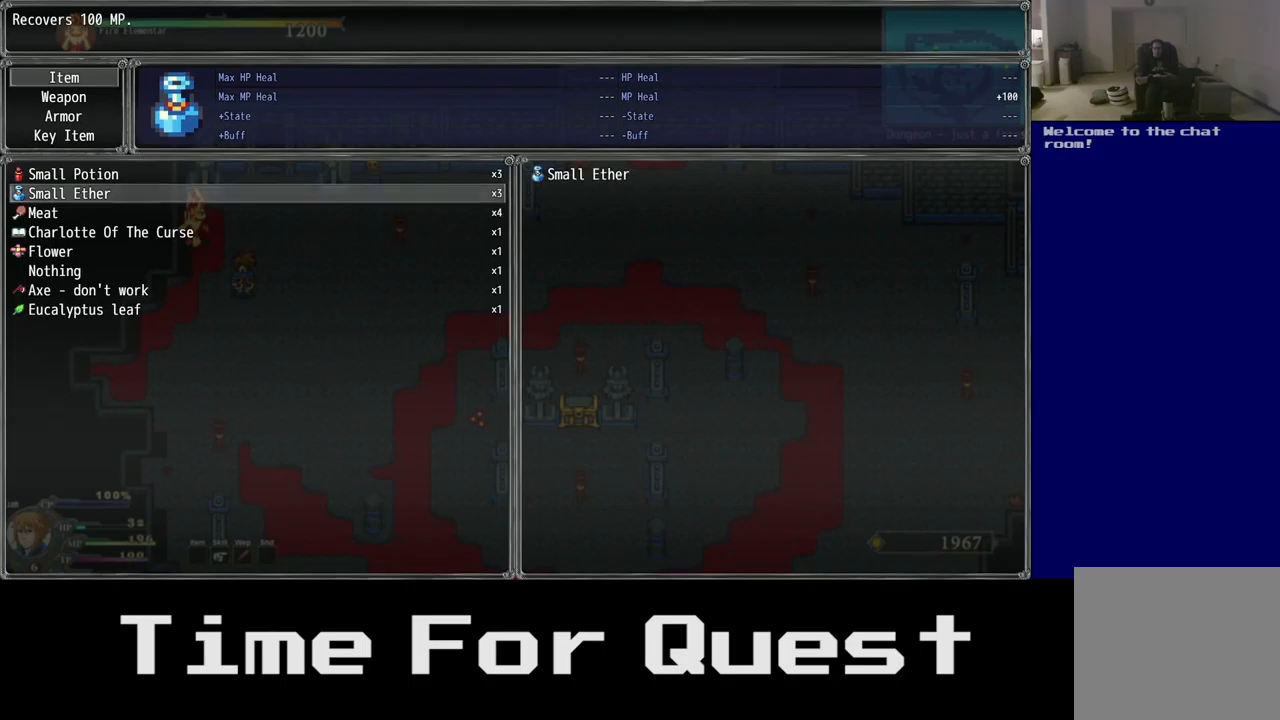
Gameplay with a controller (Xbox layout); each line is a JSON object with the inputs held at the frame after it. "events" lists button and stick changes between this image and that frame as [ms after this image, input, new state], when the widget could be followed in between.
{"buttons": ["DPAD_DOWN"], "left_stick": "center", "right_stick": "center", "events": []}
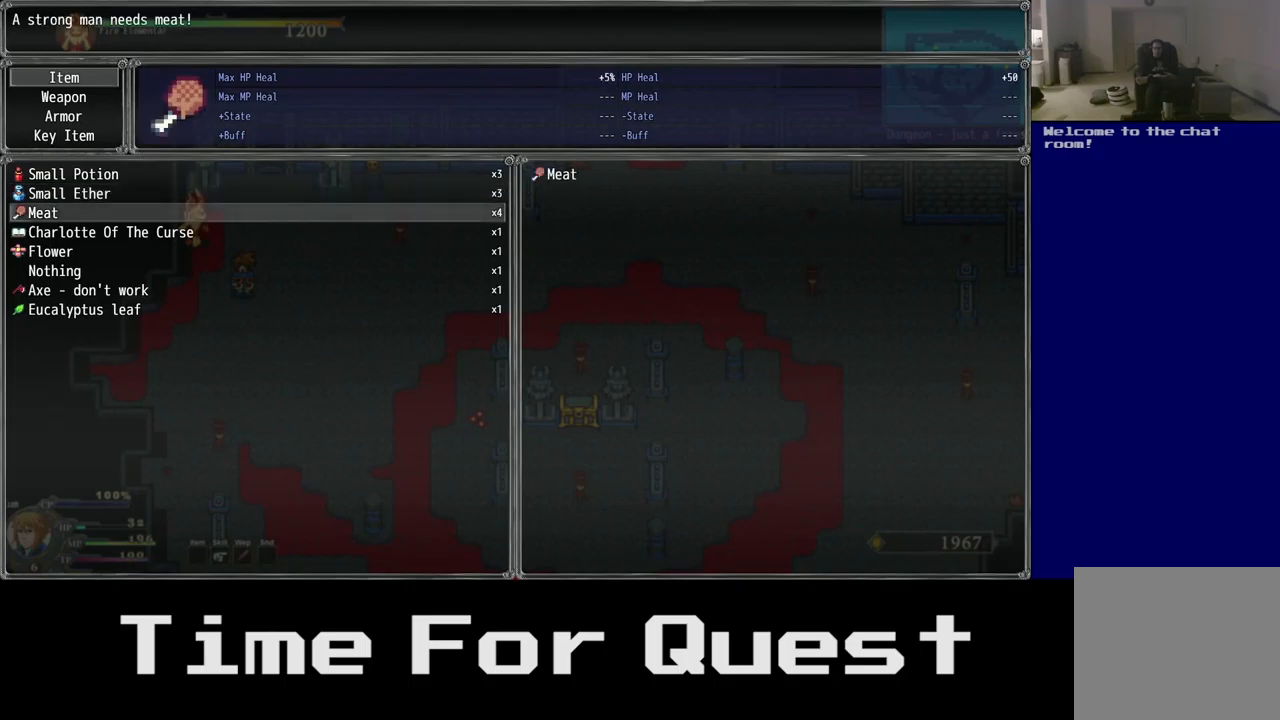
{"buttons": ["DPAD_DOWN"], "left_stick": "center", "right_stick": "center", "events": [[300, "A", "down"], [434, "A", "up"]]}
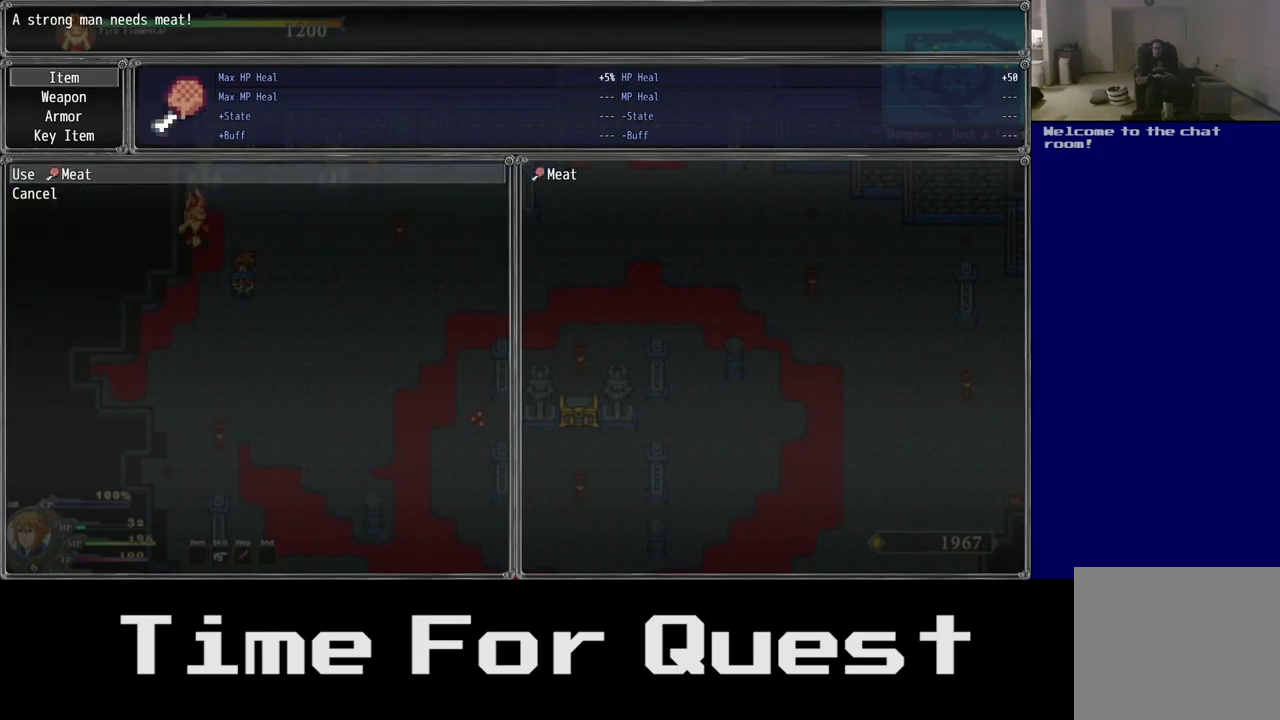
{"buttons": [], "left_stick": "center", "right_stick": "center", "events": [[167, "DPAD_DOWN", "up"]]}
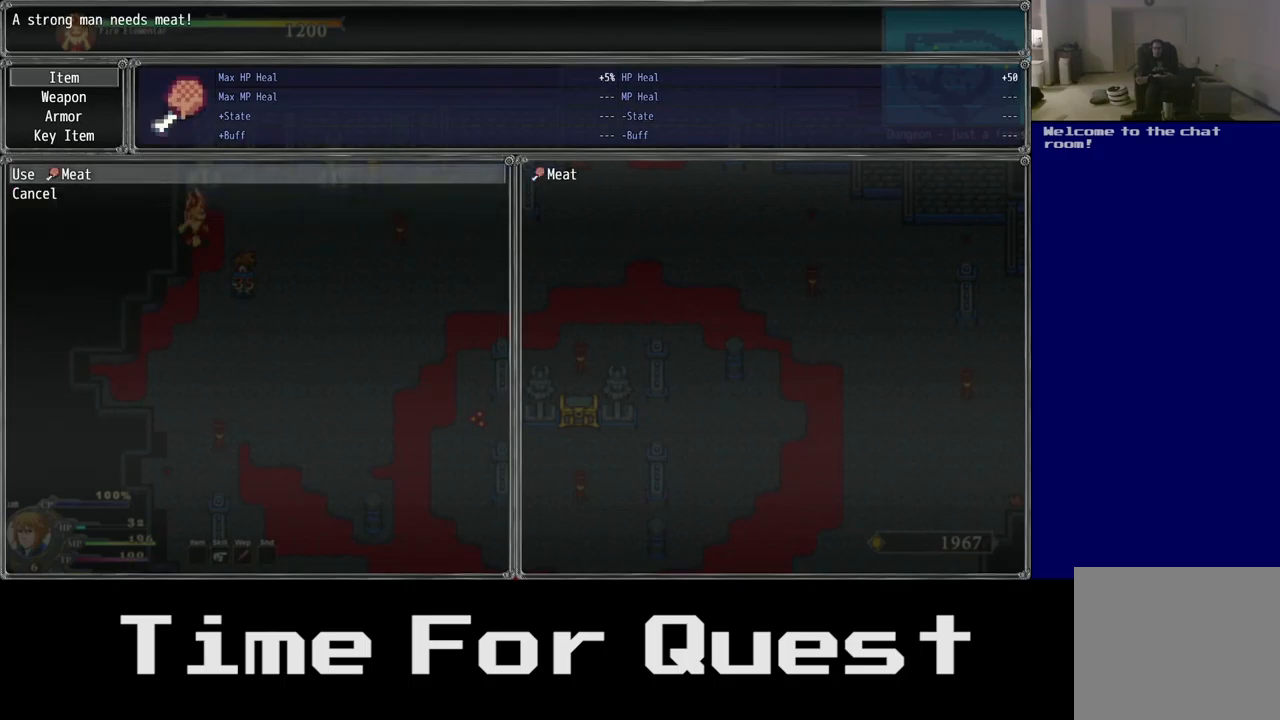
{"buttons": ["A"], "left_stick": "center", "right_stick": "center", "events": [[467, "A", "down"]]}
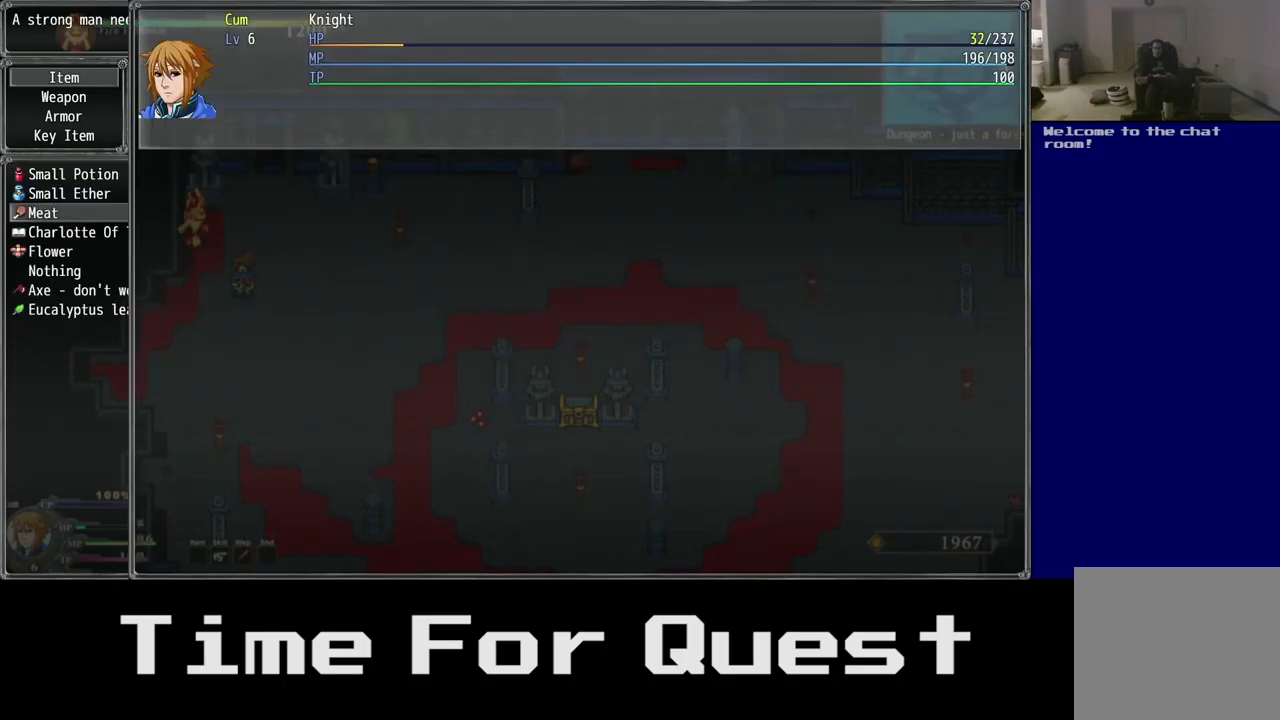
{"buttons": [], "left_stick": "center", "right_stick": "center", "events": [[117, "A", "up"]]}
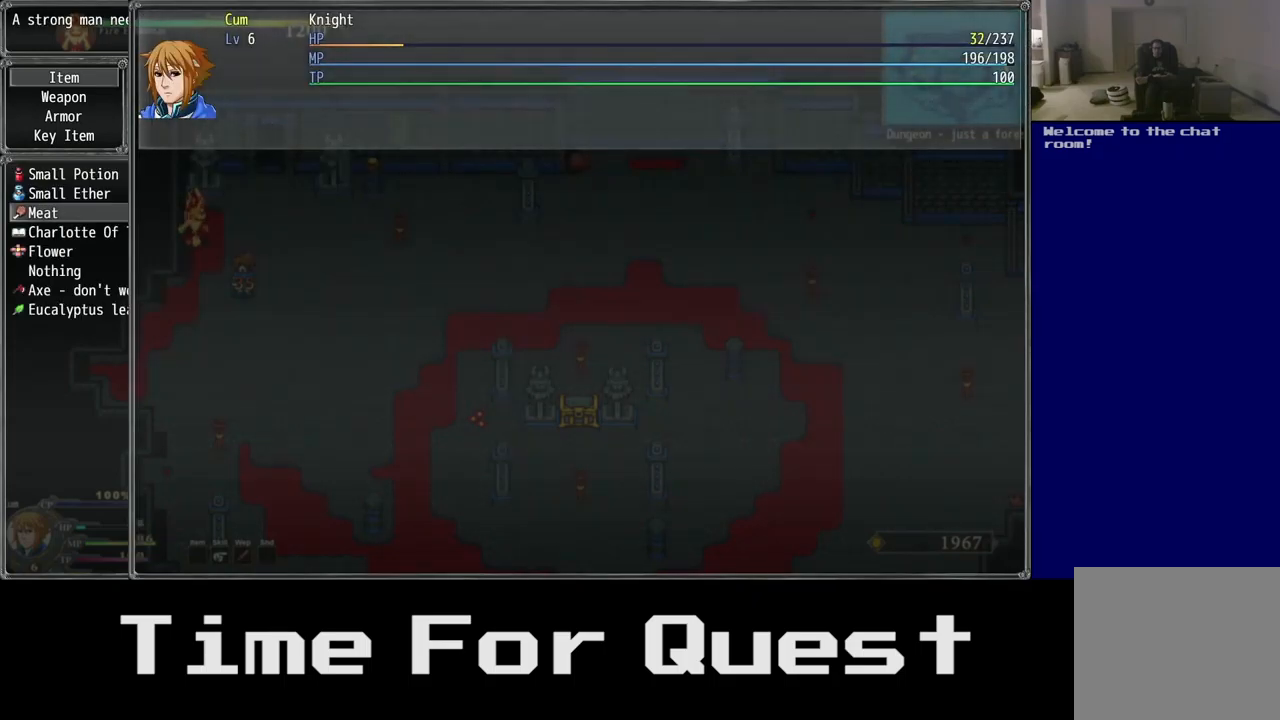
{"buttons": [], "left_stick": "center", "right_stick": "center", "events": []}
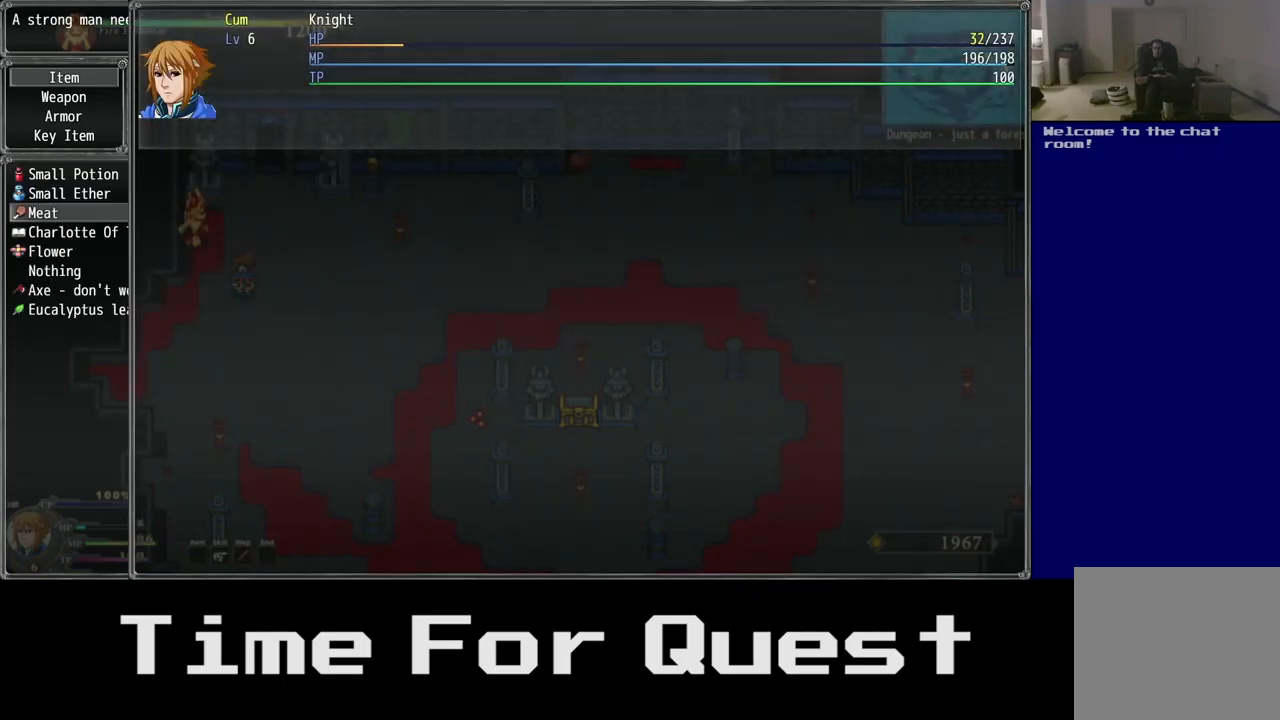
{"buttons": [], "left_stick": "center", "right_stick": "center", "events": [[217, "A", "down"], [384, "A", "up"]]}
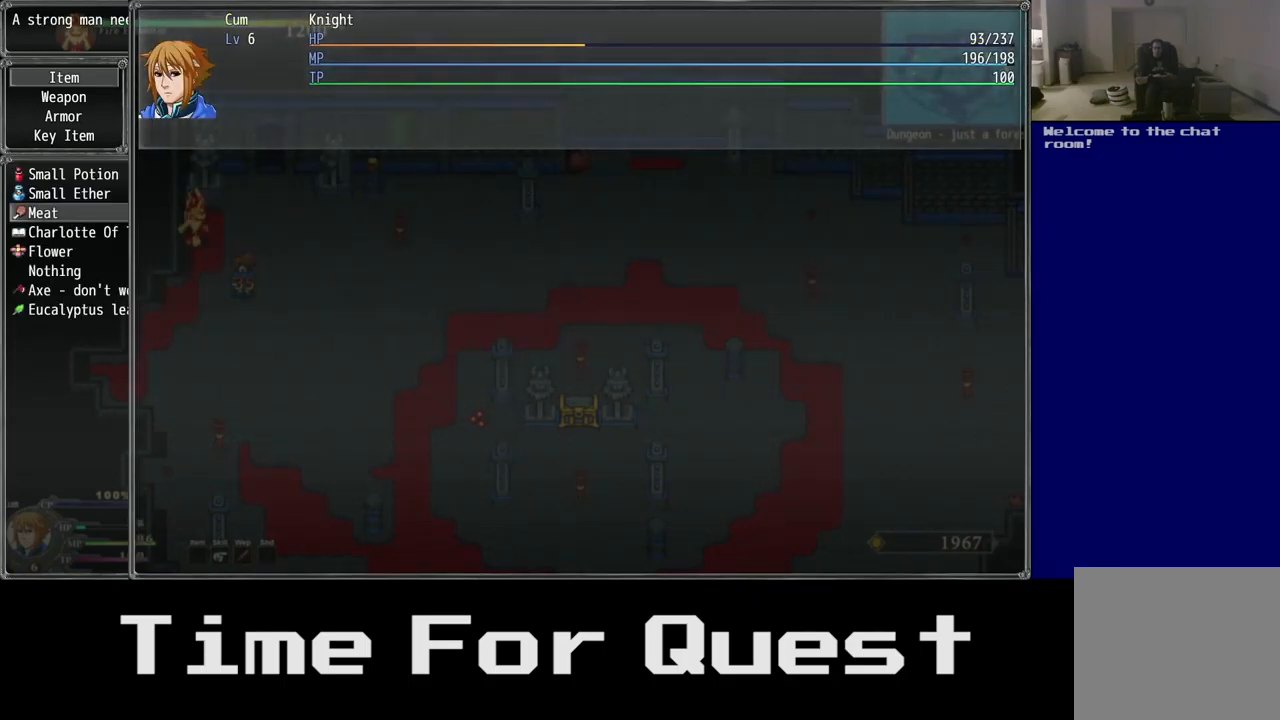
{"buttons": [], "left_stick": "center", "right_stick": "center", "events": [[267, "A", "down"], [400, "A", "up"]]}
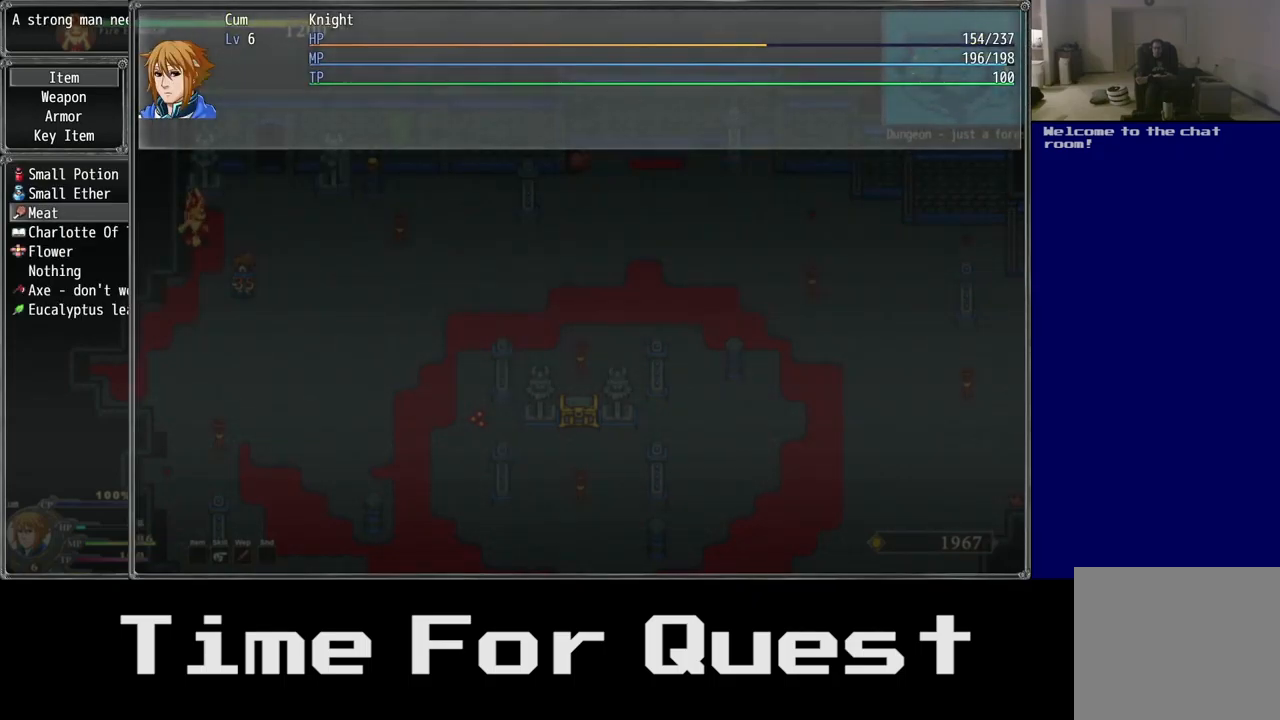
{"buttons": [], "left_stick": "center", "right_stick": "center", "events": [[284, "A", "down"], [384, "A", "up"]]}
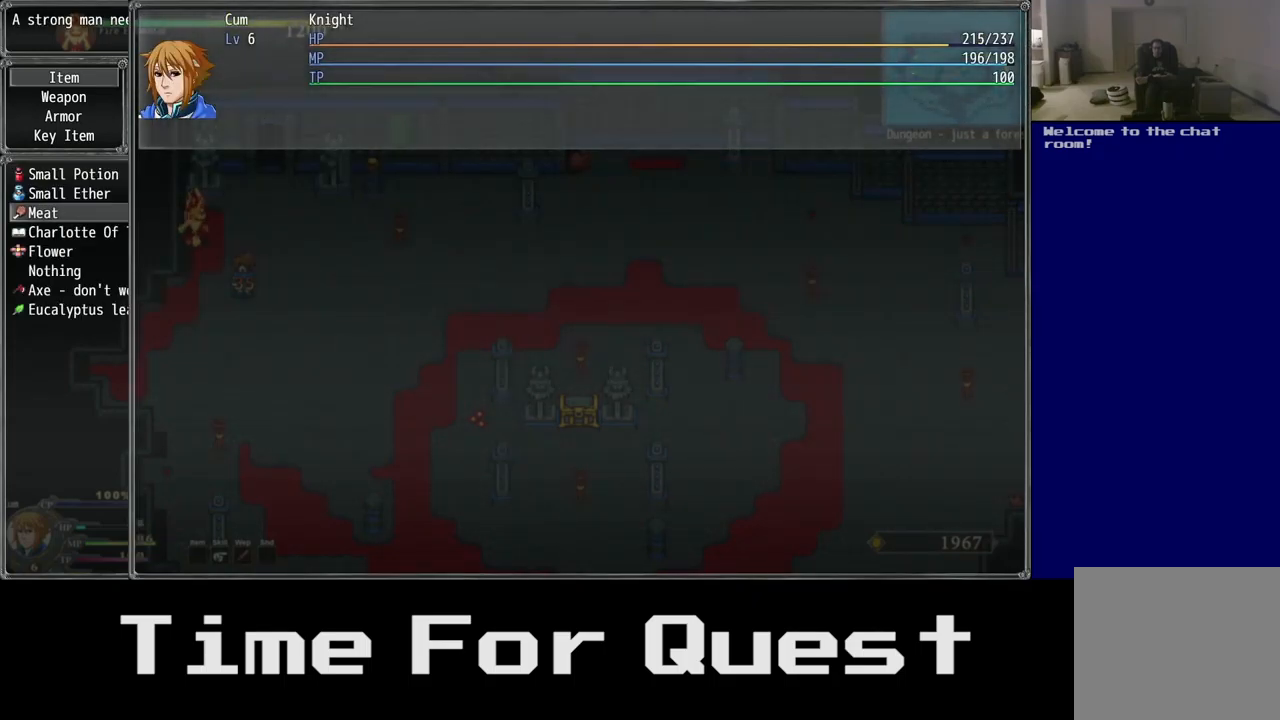
{"buttons": [], "left_stick": "center", "right_stick": "center", "events": [[134, "B", "down"], [250, "B", "up"]]}
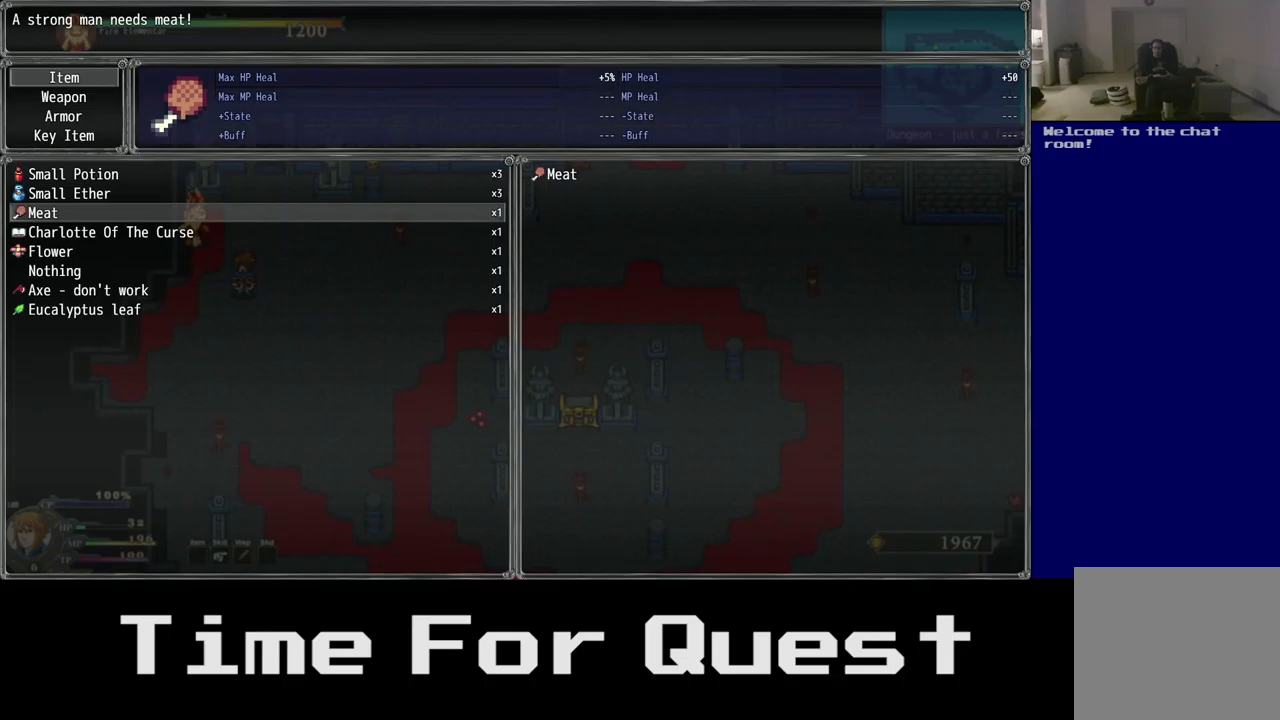
{"buttons": ["B"], "left_stick": "center", "right_stick": "center", "events": [[83, "B", "down"], [183, "B", "up"], [500, "B", "down"]]}
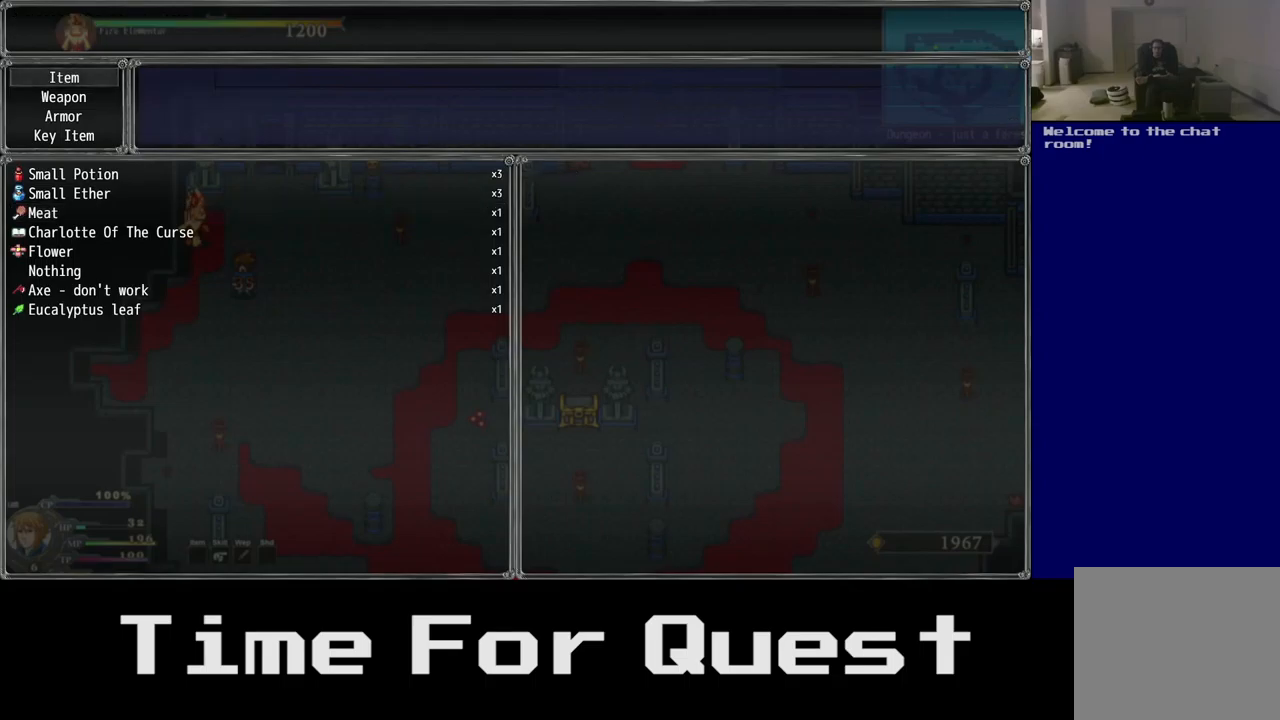
{"buttons": [], "left_stick": "center", "right_stick": "center", "events": [[117, "B", "up"]]}
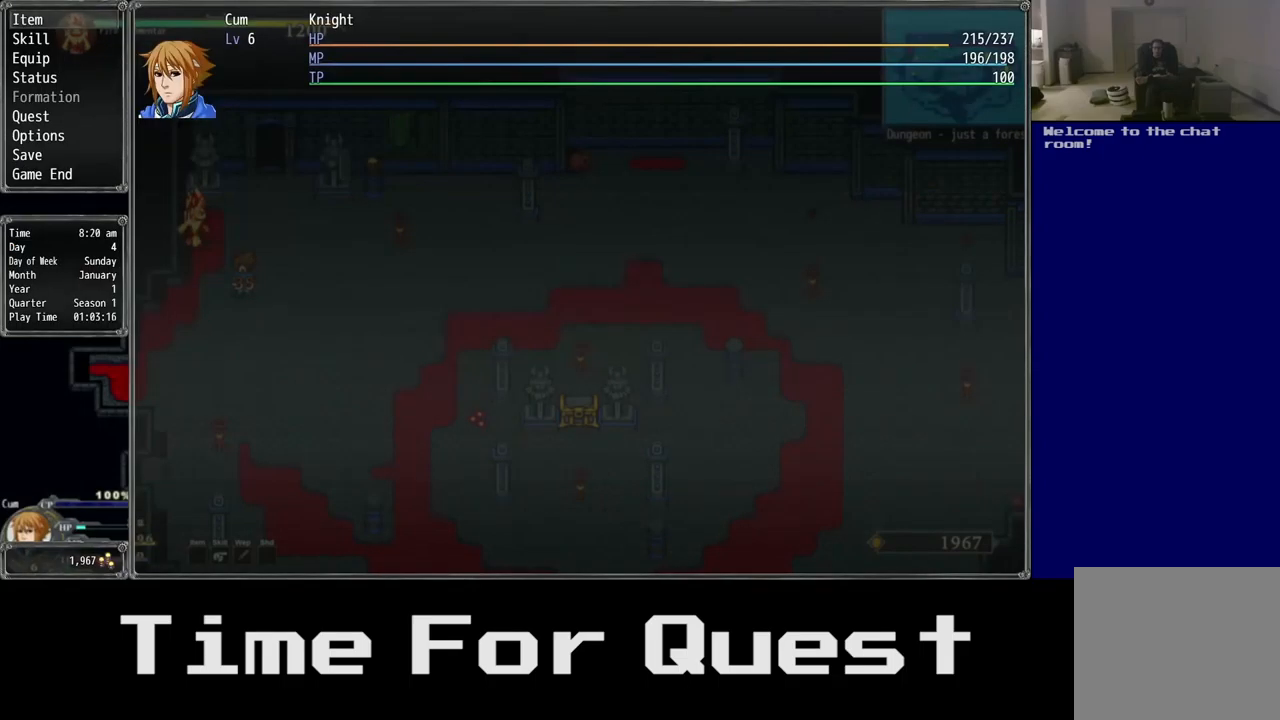
{"buttons": [], "left_stick": "center", "right_stick": "center", "events": [[83, "B", "down"], [217, "B", "up"]]}
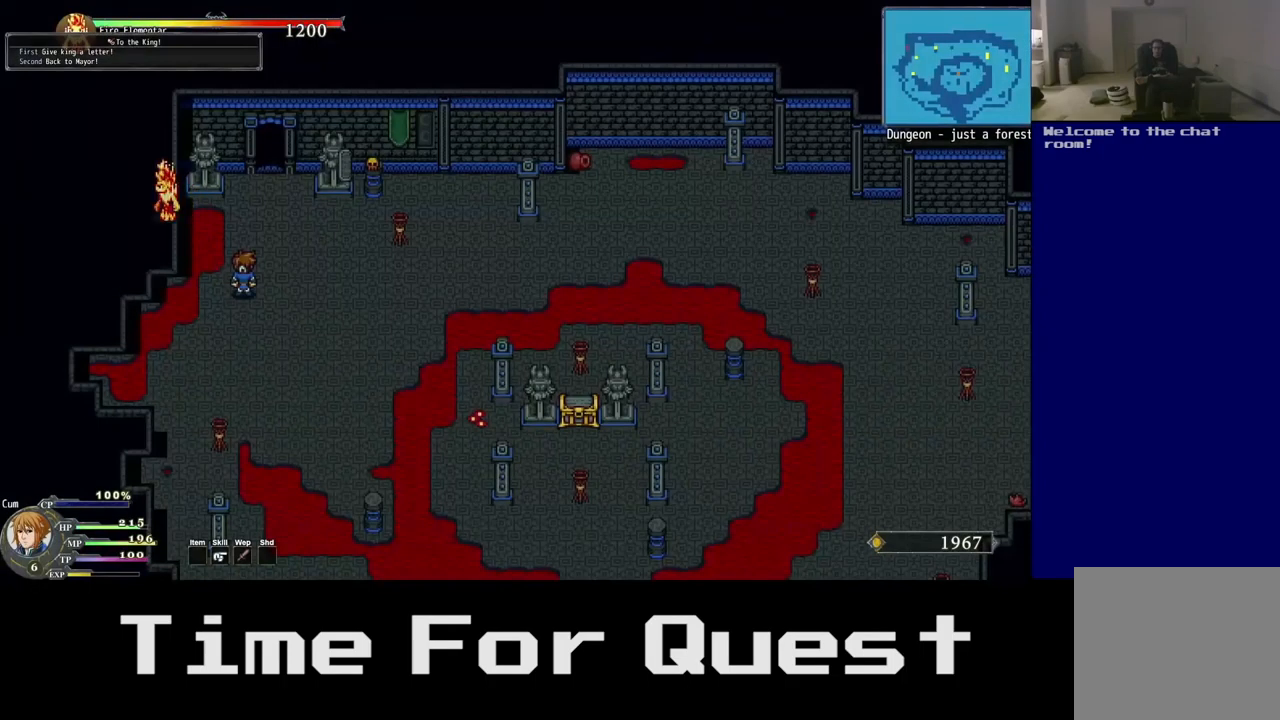
{"buttons": ["DPAD_DOWN"], "left_stick": "center", "right_stick": "center", "events": [[350, "DPAD_DOWN", "down"]]}
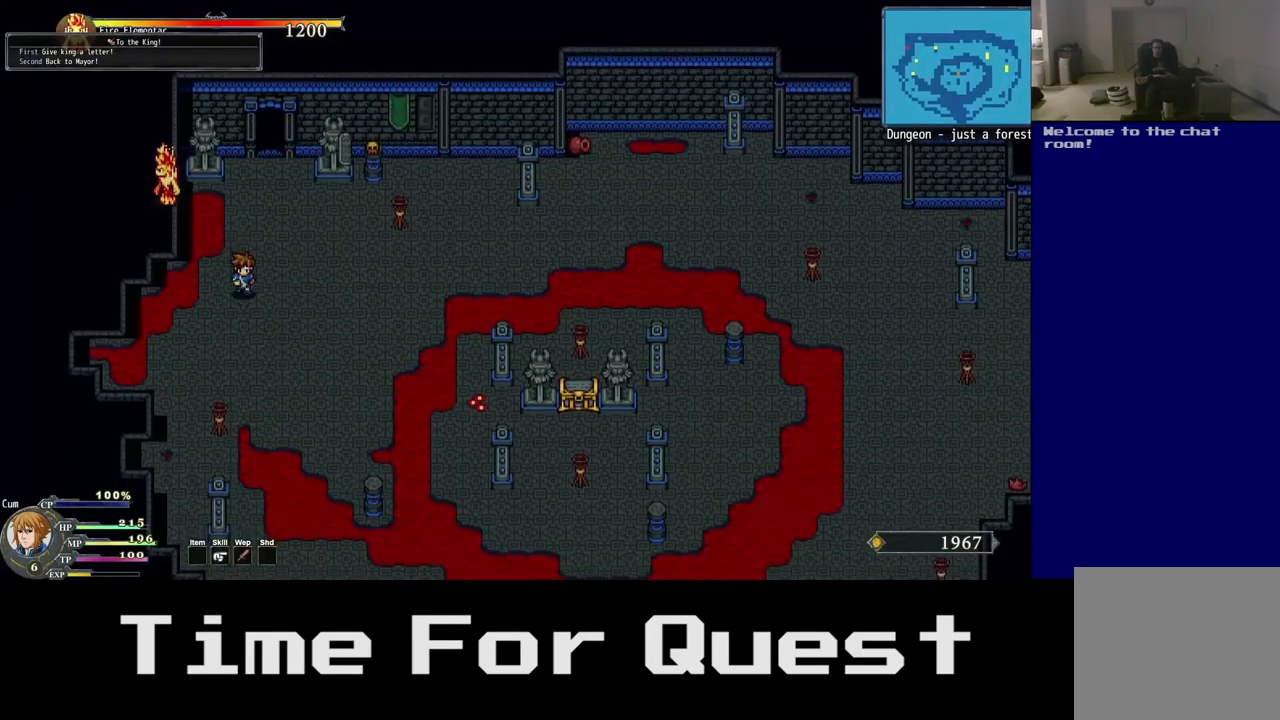
{"buttons": [], "left_stick": "center", "right_stick": "center", "events": [[467, "DPAD_DOWN", "up"]]}
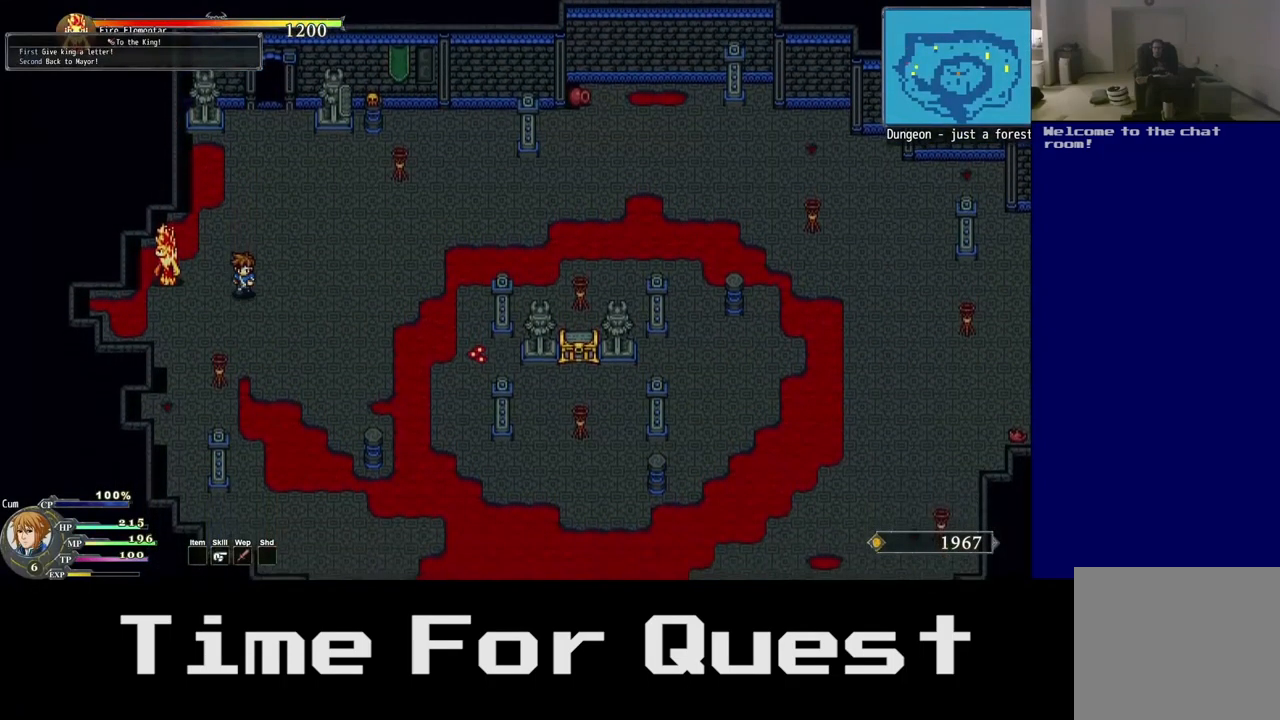
{"buttons": ["Y", "DPAD_UP", "DPAD_LEFT"], "left_stick": "center", "right_stick": "center", "events": [[17, "DPAD_LEFT", "down"], [400, "DPAD_UP", "down"], [483, "Y", "down"]]}